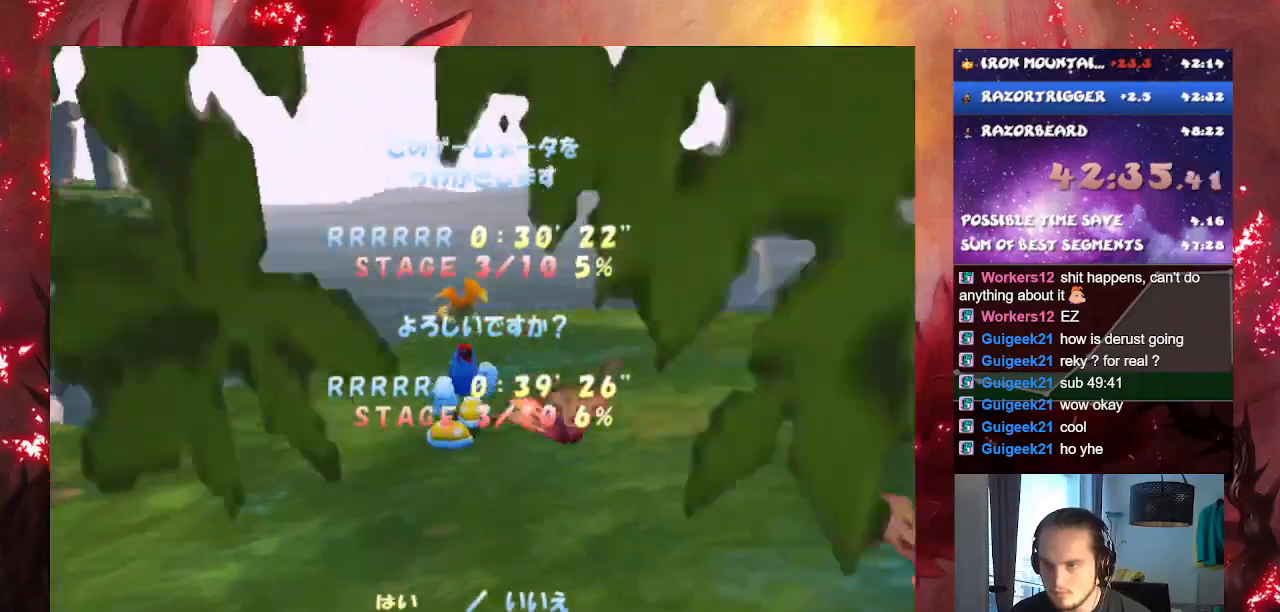
Gameplay with a controller (PlayStation layout); each line is a JSON object with the inputs held at the frame after it. "events" lists button and stick changes between this image and that frame as [ms after this image, input, new state], when the widget could be followed in between. Not read: L3.
{"buttons": [], "left_stick": "center", "right_stick": "center", "events": []}
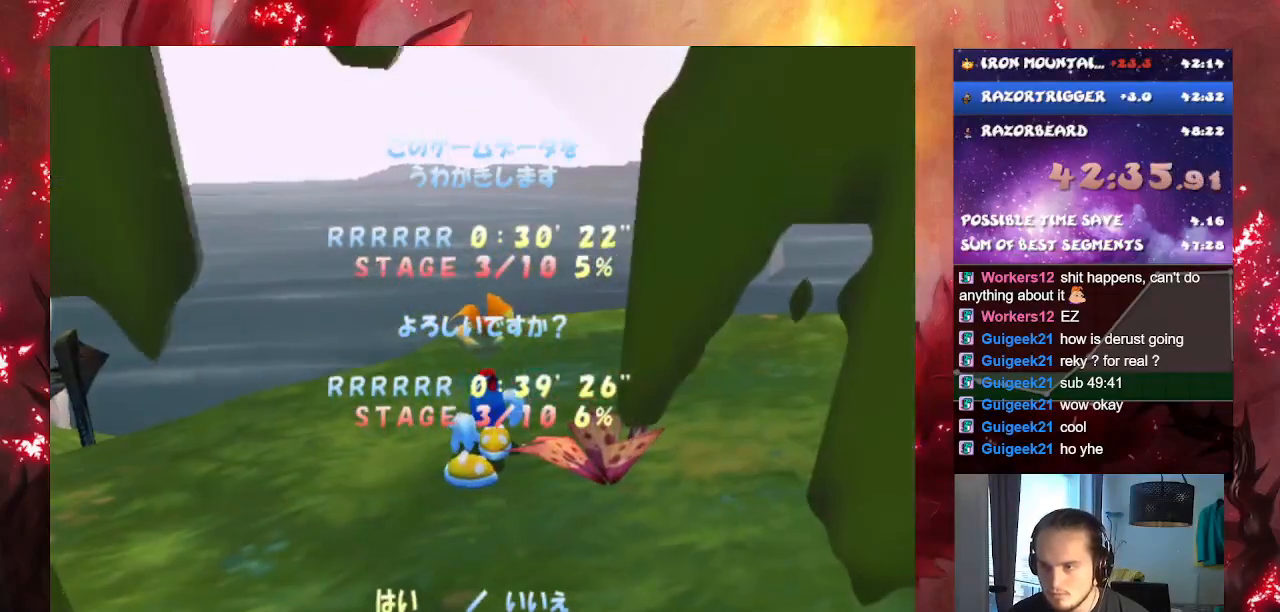
{"buttons": ["CROSS"], "left_stick": "center", "right_stick": "center", "events": [[116, "CROSS", "down"]]}
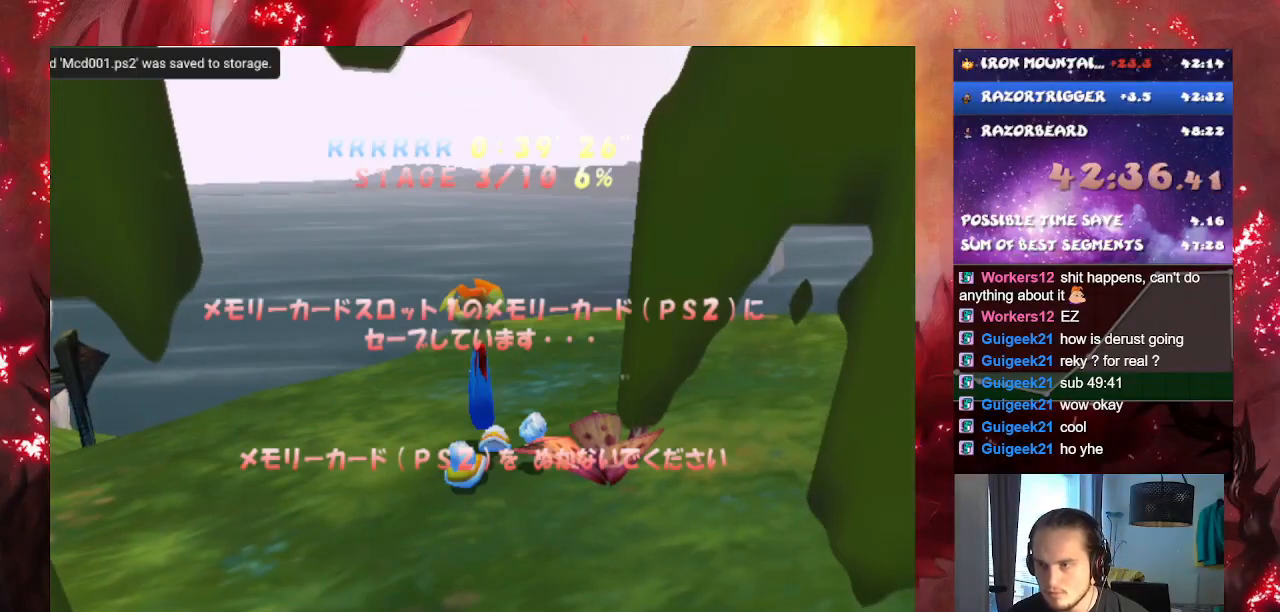
{"buttons": [], "left_stick": "up", "right_stick": "center", "events": [[34, "left_stick", "up"], [167, "CROSS", "up"]]}
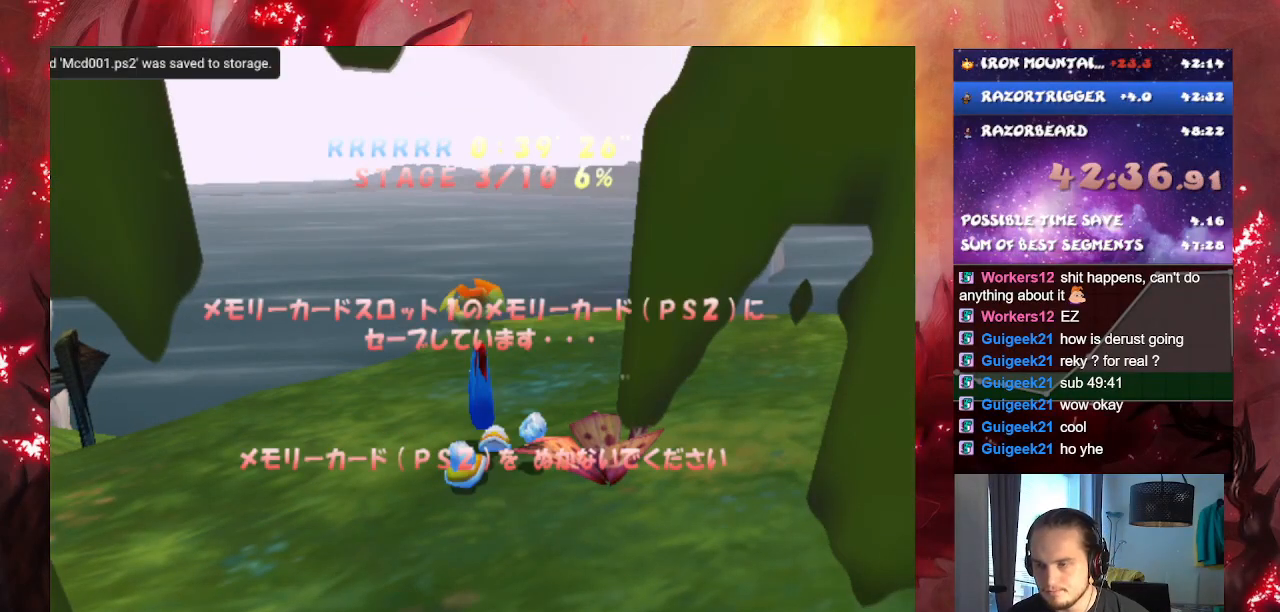
{"buttons": [], "left_stick": "up", "right_stick": "center", "events": []}
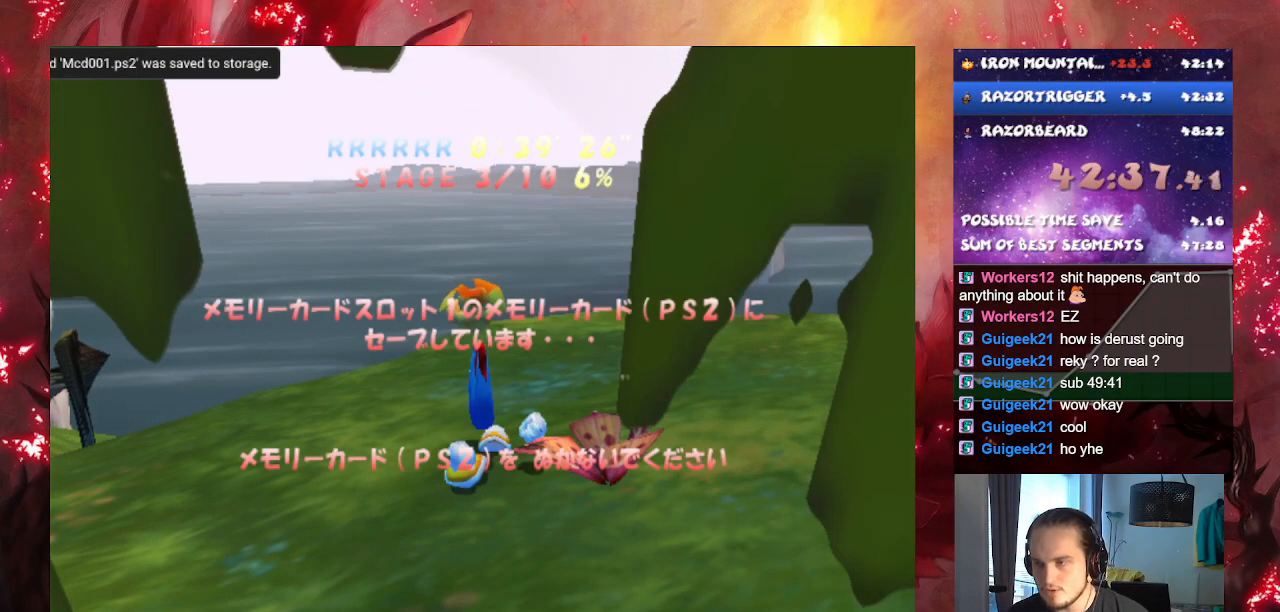
{"buttons": [], "left_stick": "up", "right_stick": "center", "events": []}
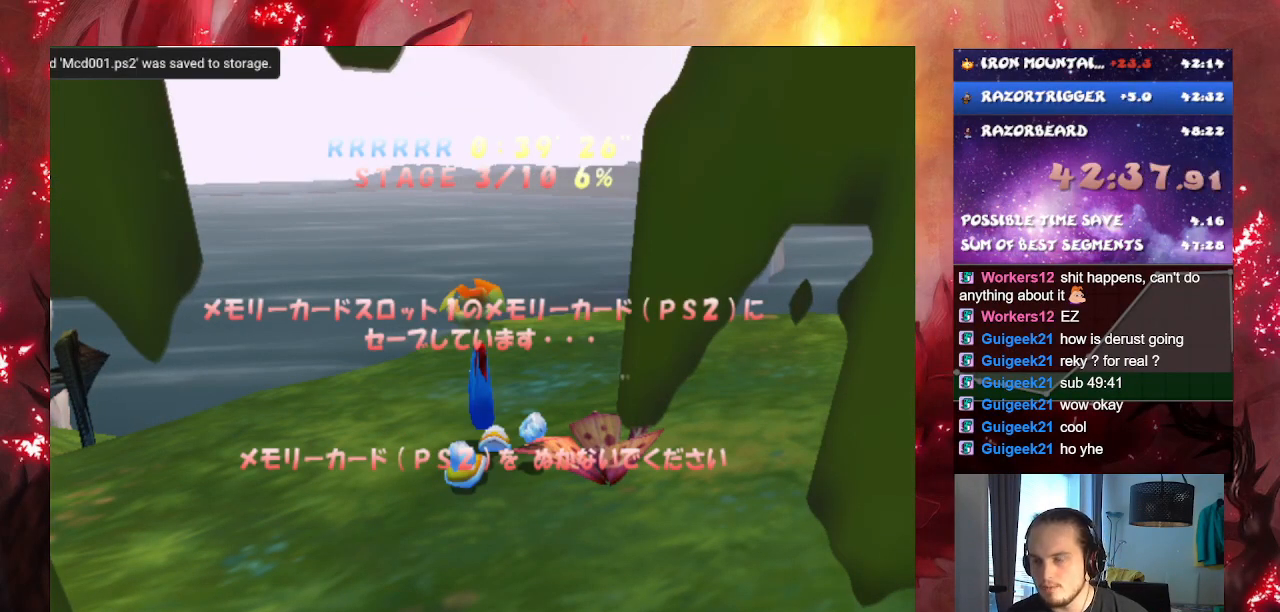
{"buttons": [], "left_stick": "up", "right_stick": "center", "events": []}
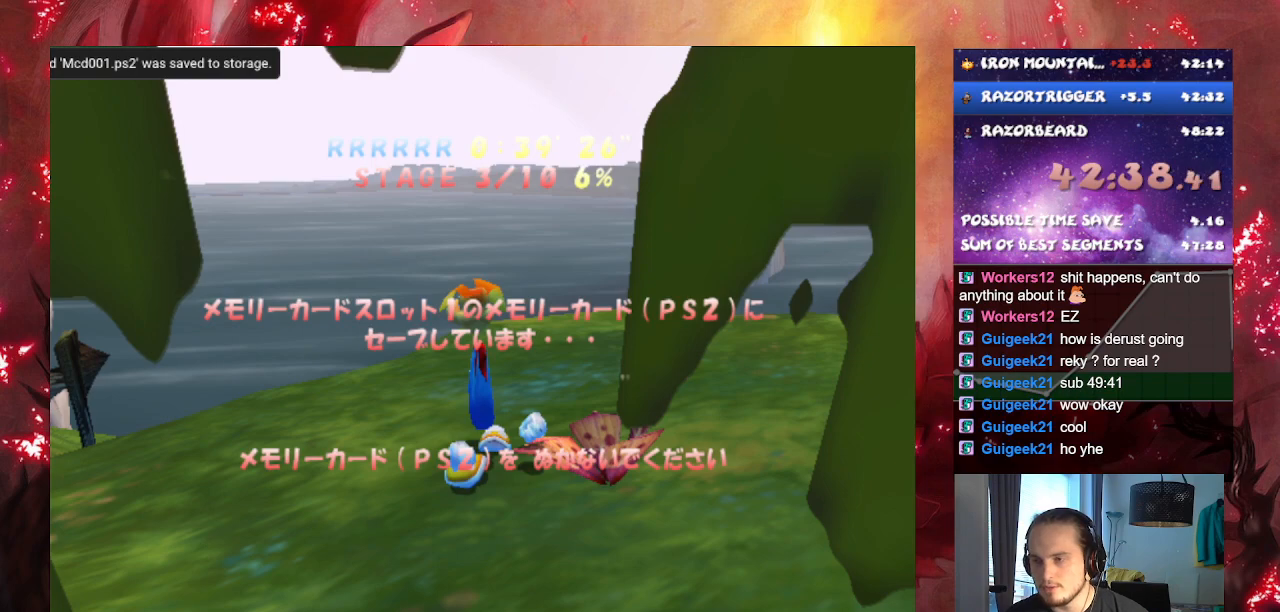
{"buttons": [], "left_stick": "up", "right_stick": "center", "events": []}
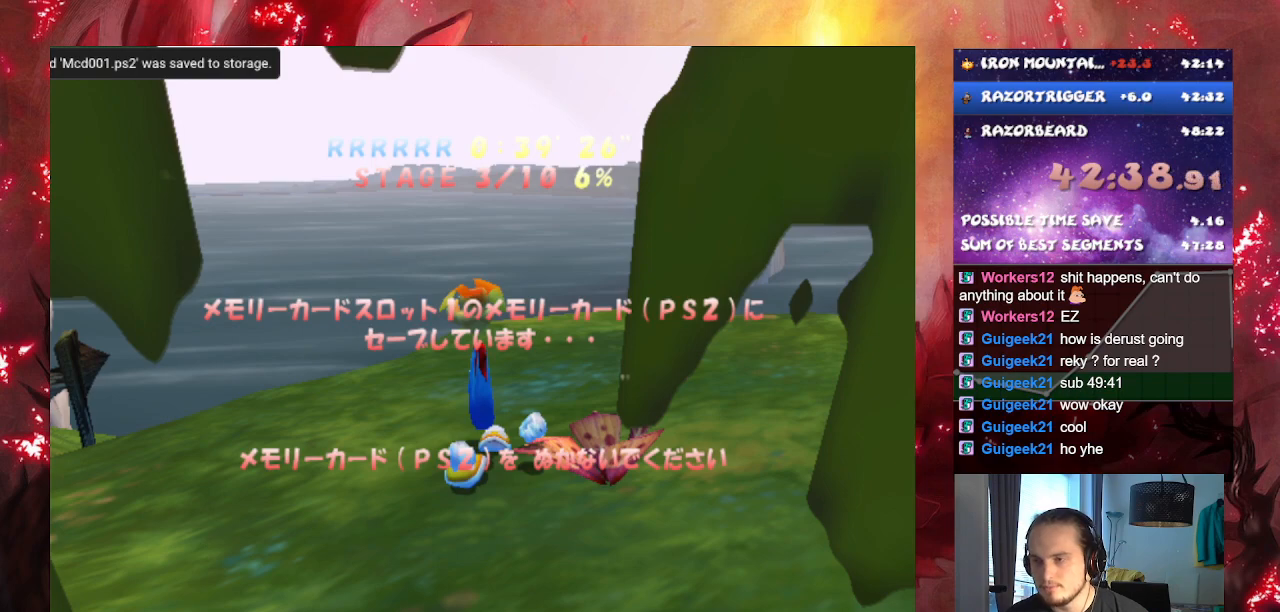
{"buttons": [], "left_stick": "up", "right_stick": "center", "events": []}
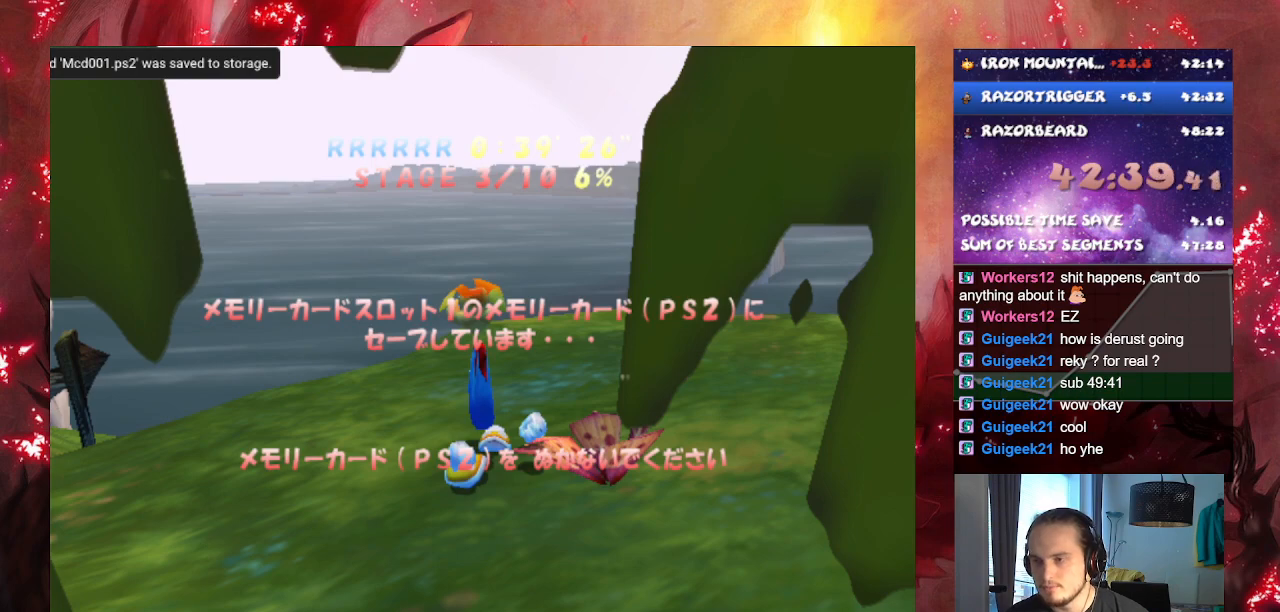
{"buttons": ["CROSS"], "left_stick": "up", "right_stick": "center", "events": [[484, "CROSS", "down"]]}
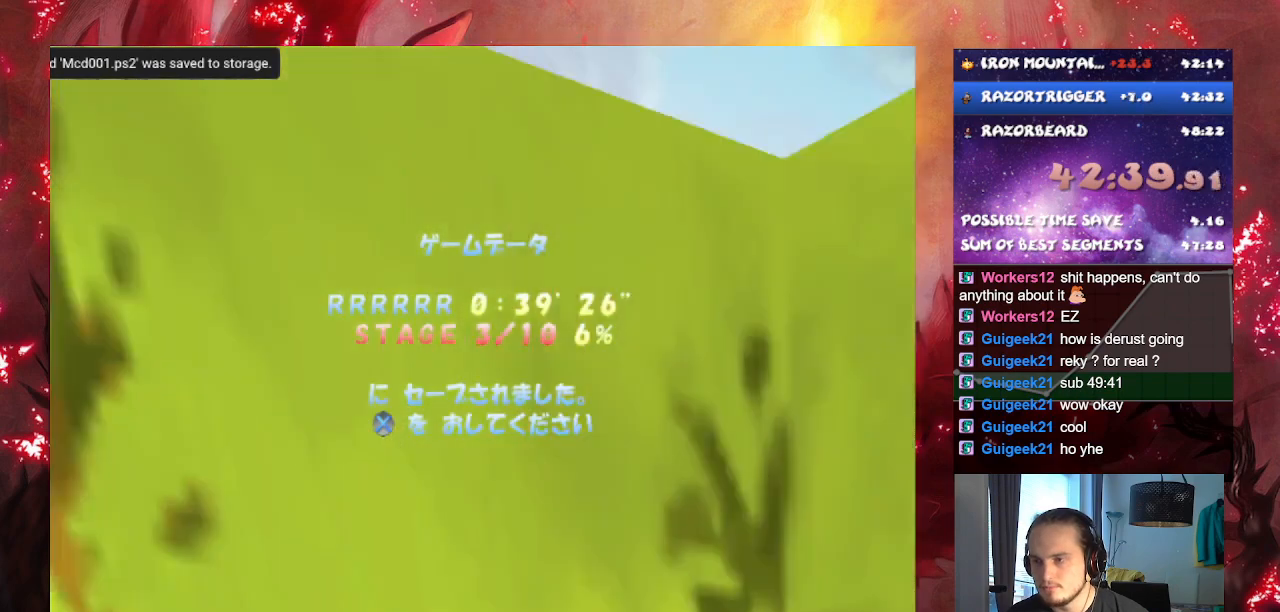
{"buttons": ["CROSS"], "left_stick": "up", "right_stick": "center", "events": []}
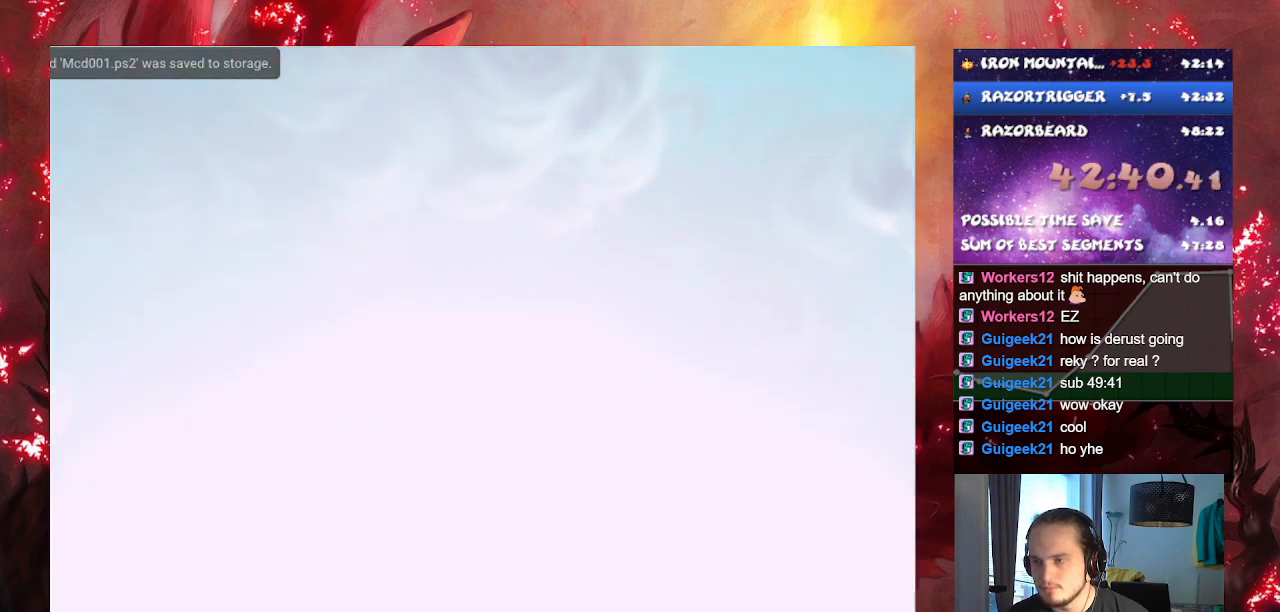
{"buttons": ["CROSS"], "left_stick": "up", "right_stick": "center", "events": []}
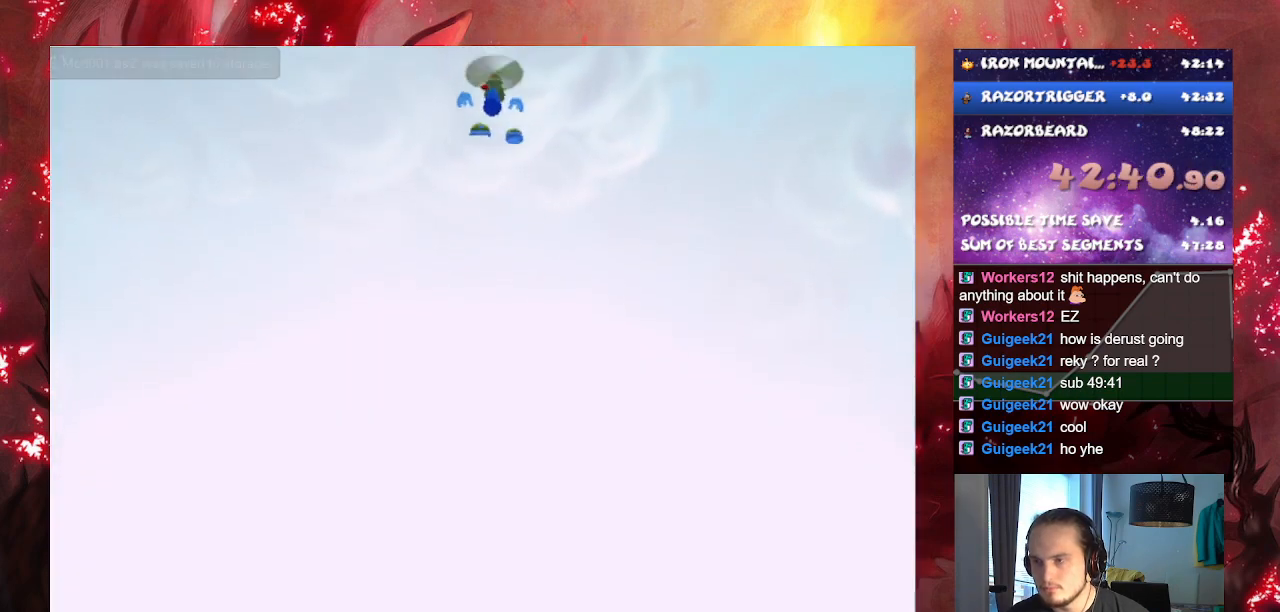
{"buttons": ["CROSS"], "left_stick": "up", "right_stick": "center", "events": []}
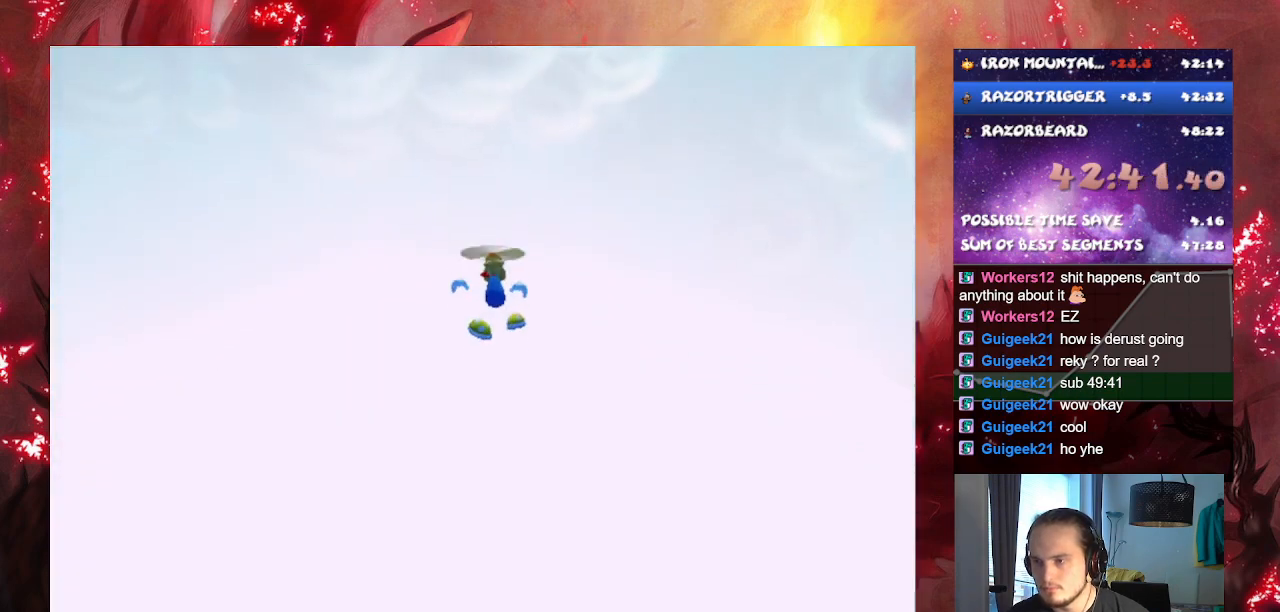
{"buttons": ["CROSS"], "left_stick": "up", "right_stick": "center", "events": []}
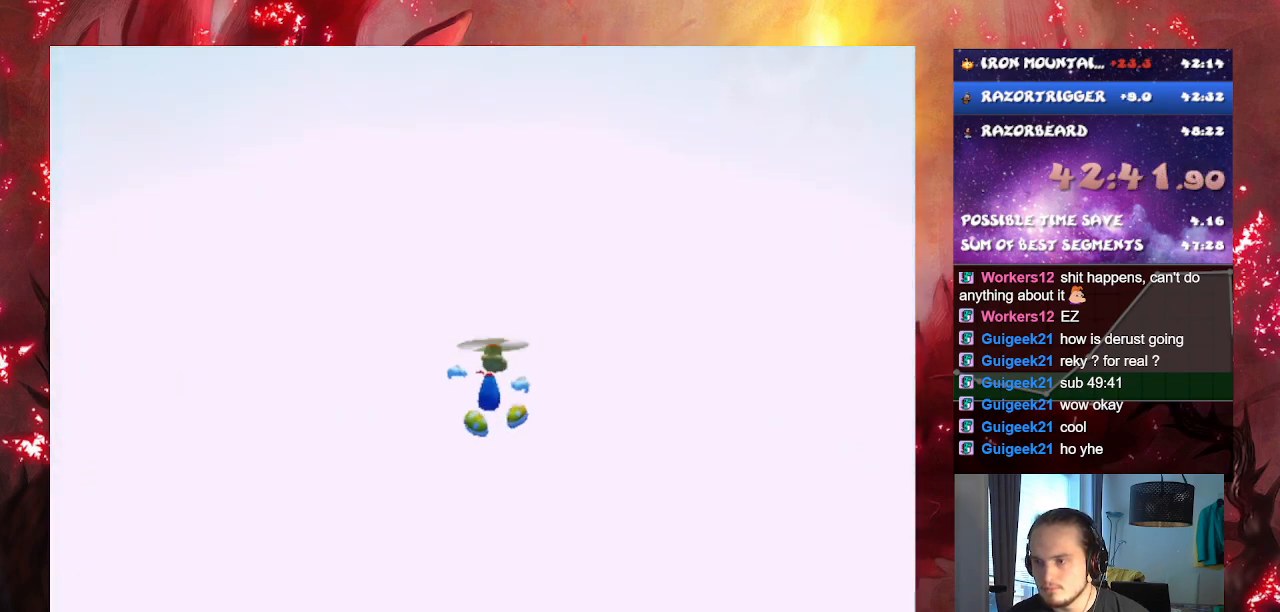
{"buttons": ["CROSS"], "left_stick": "up", "right_stick": "center", "events": []}
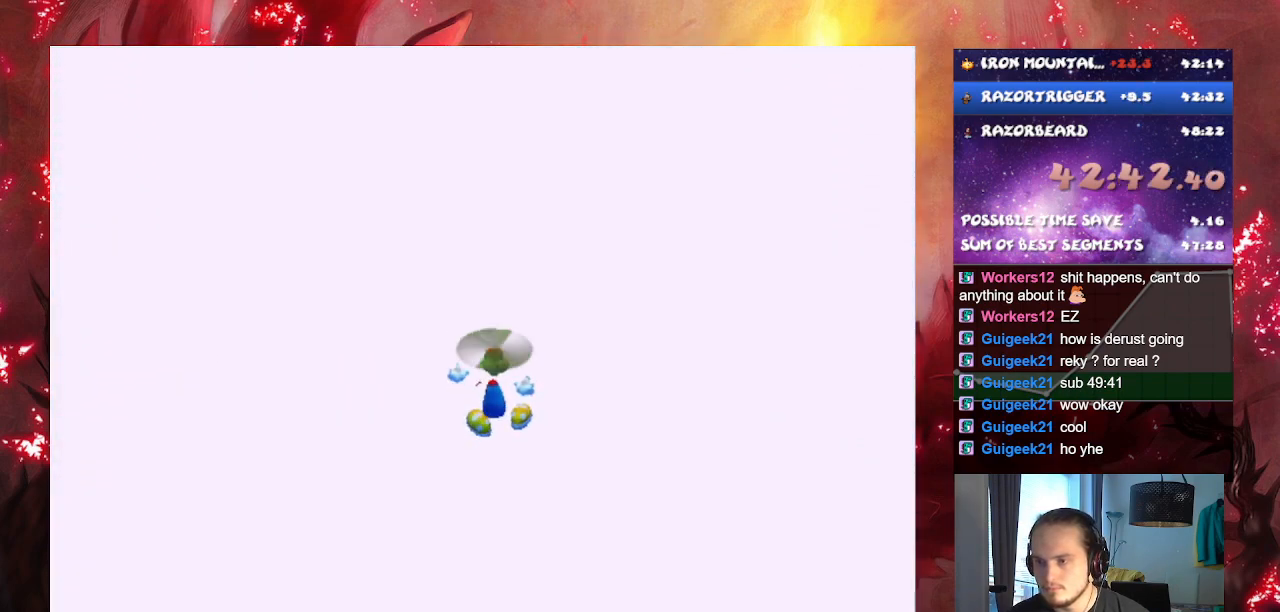
{"buttons": ["CROSS"], "left_stick": "up", "right_stick": "center", "events": []}
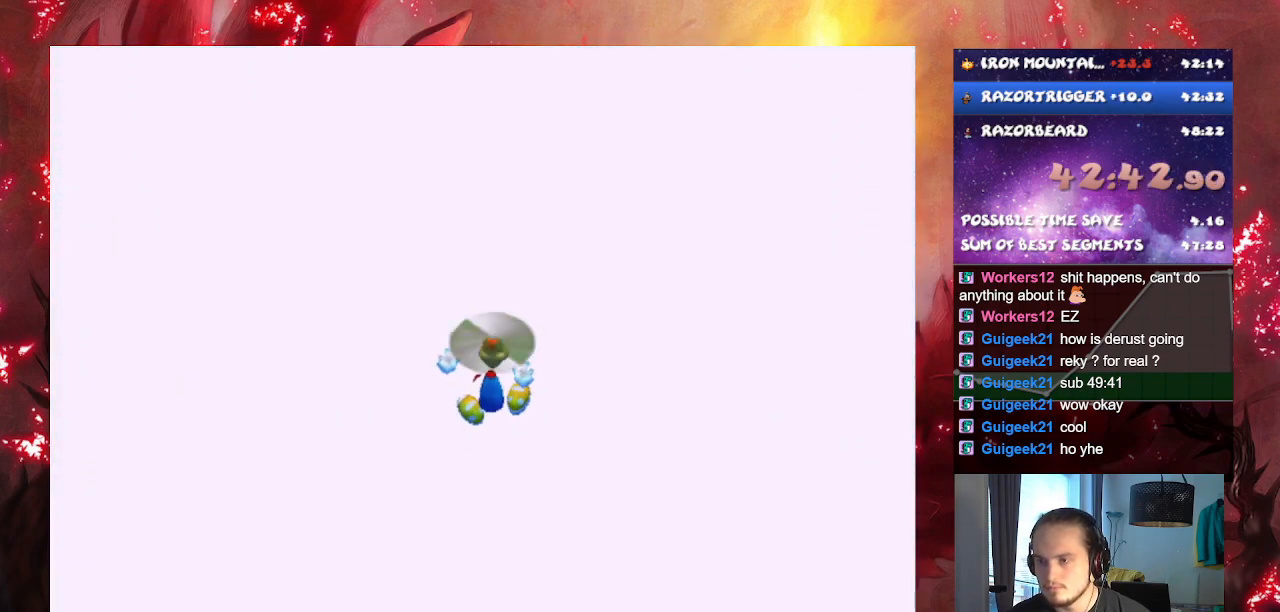
{"buttons": ["CROSS"], "left_stick": "up", "right_stick": "center", "events": []}
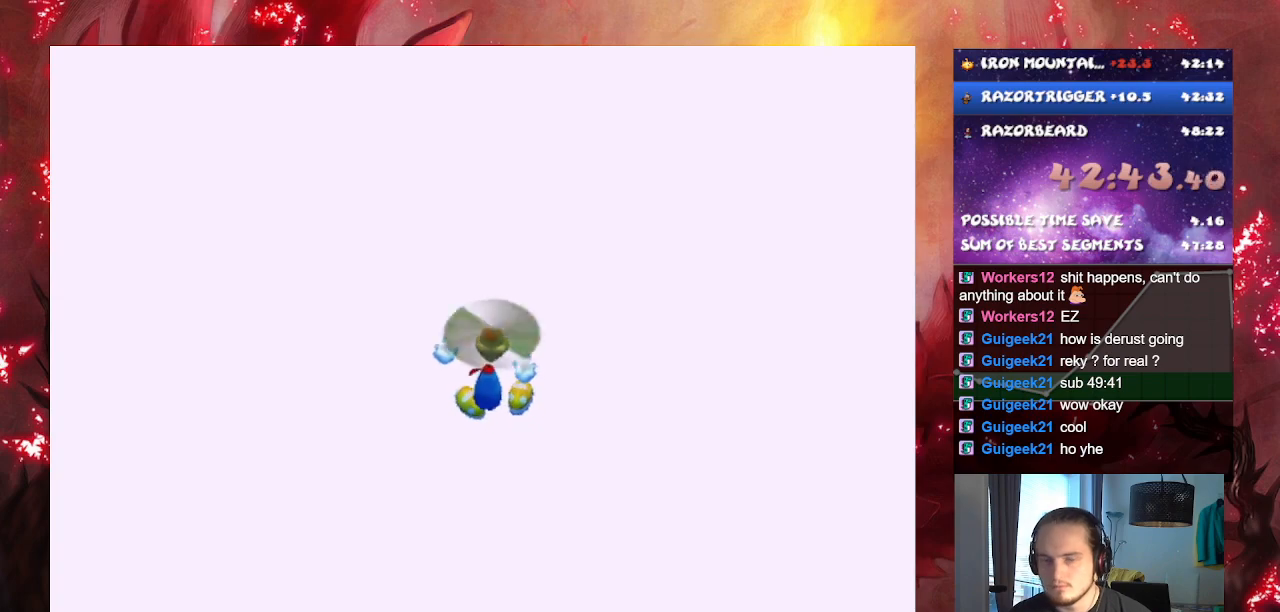
{"buttons": ["CROSS"], "left_stick": "up", "right_stick": "center", "events": []}
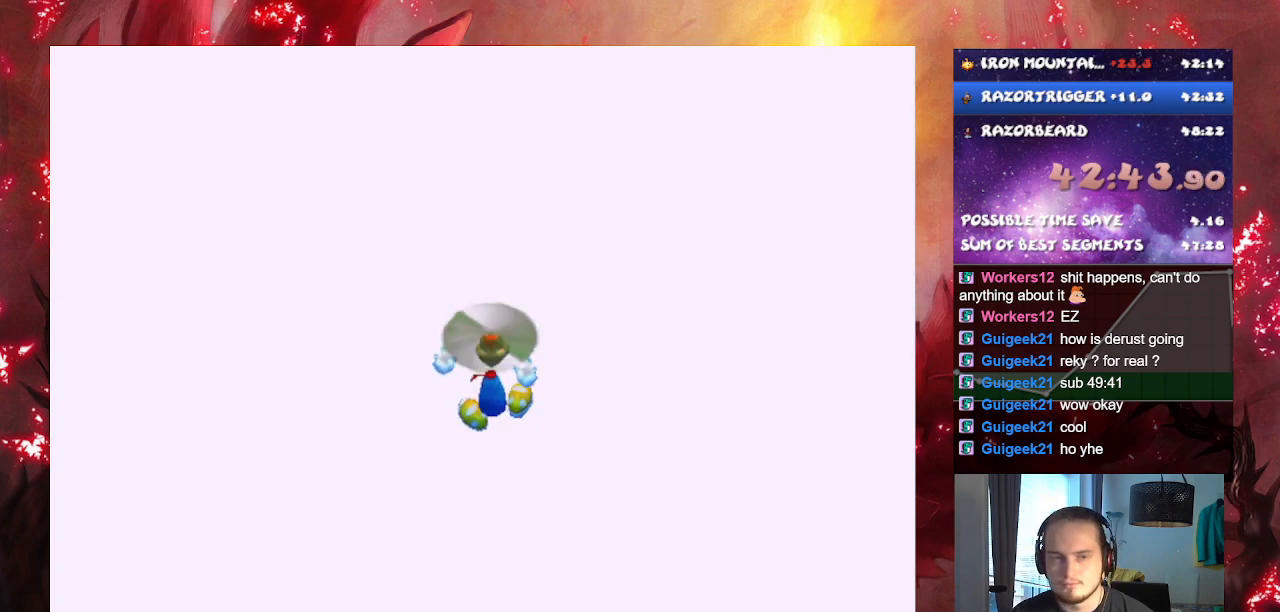
{"buttons": ["CROSS"], "left_stick": "up", "right_stick": "center", "events": []}
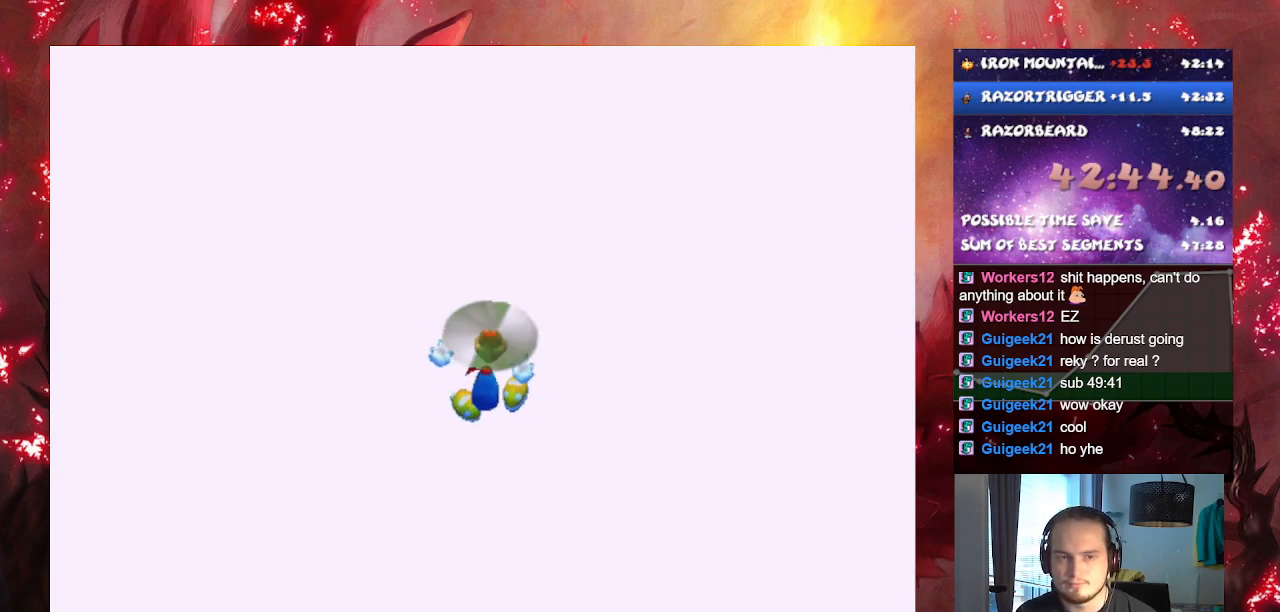
{"buttons": ["CROSS"], "left_stick": "up", "right_stick": "center", "events": []}
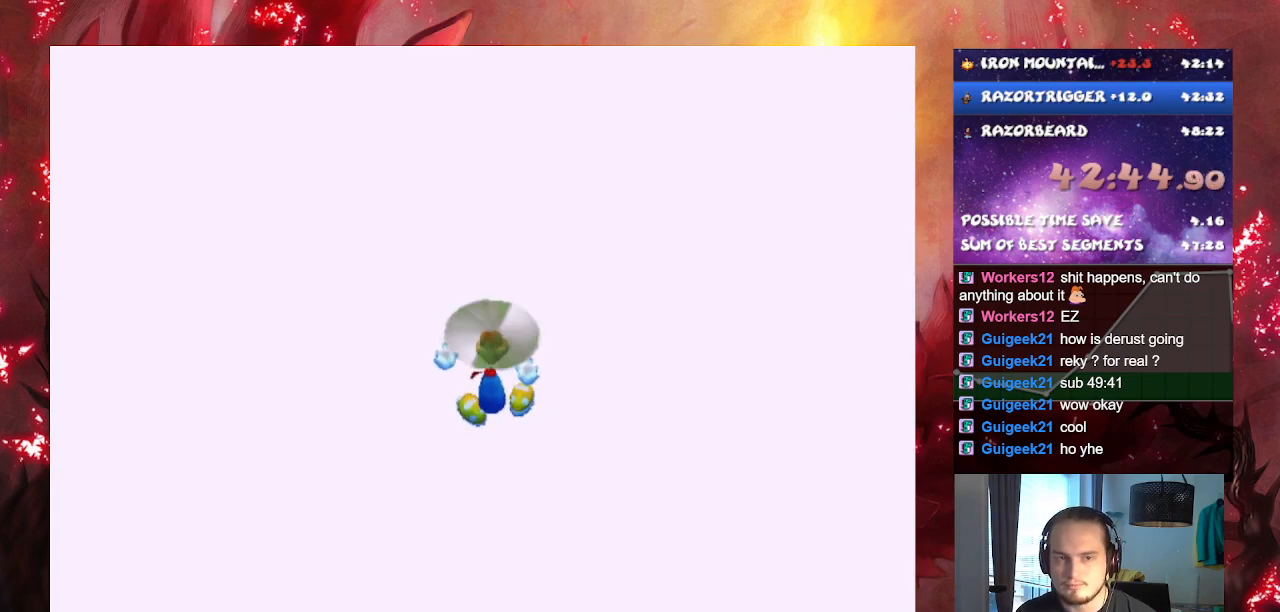
{"buttons": ["CROSS"], "left_stick": "up", "right_stick": "center", "events": []}
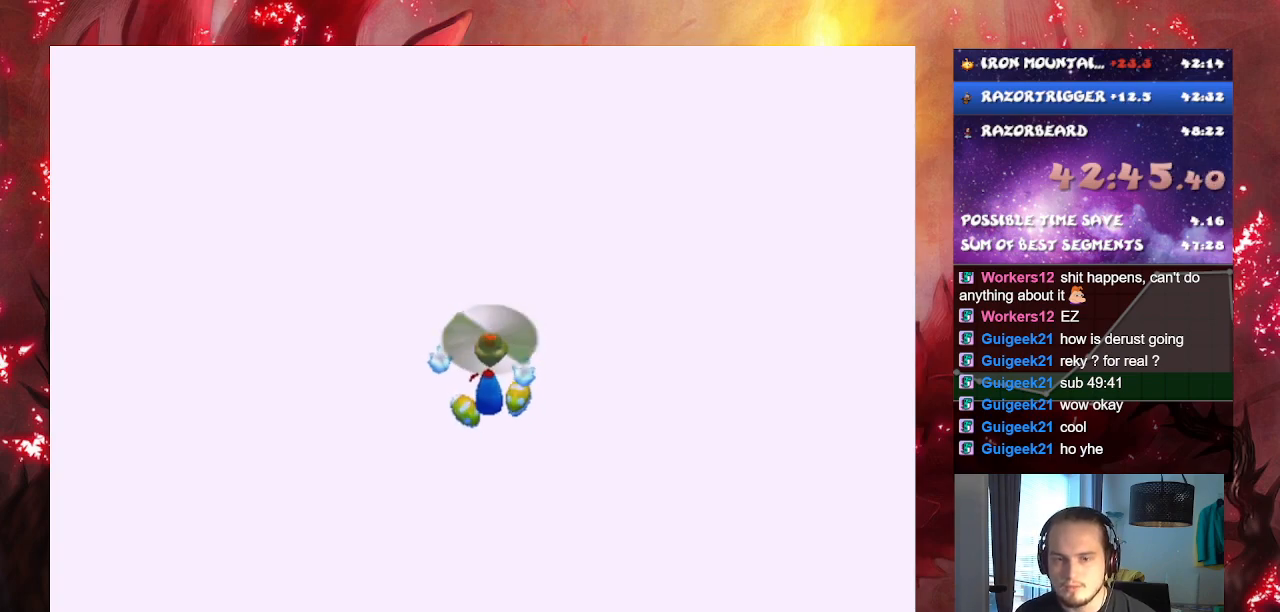
{"buttons": ["CROSS"], "left_stick": "up", "right_stick": "center", "events": []}
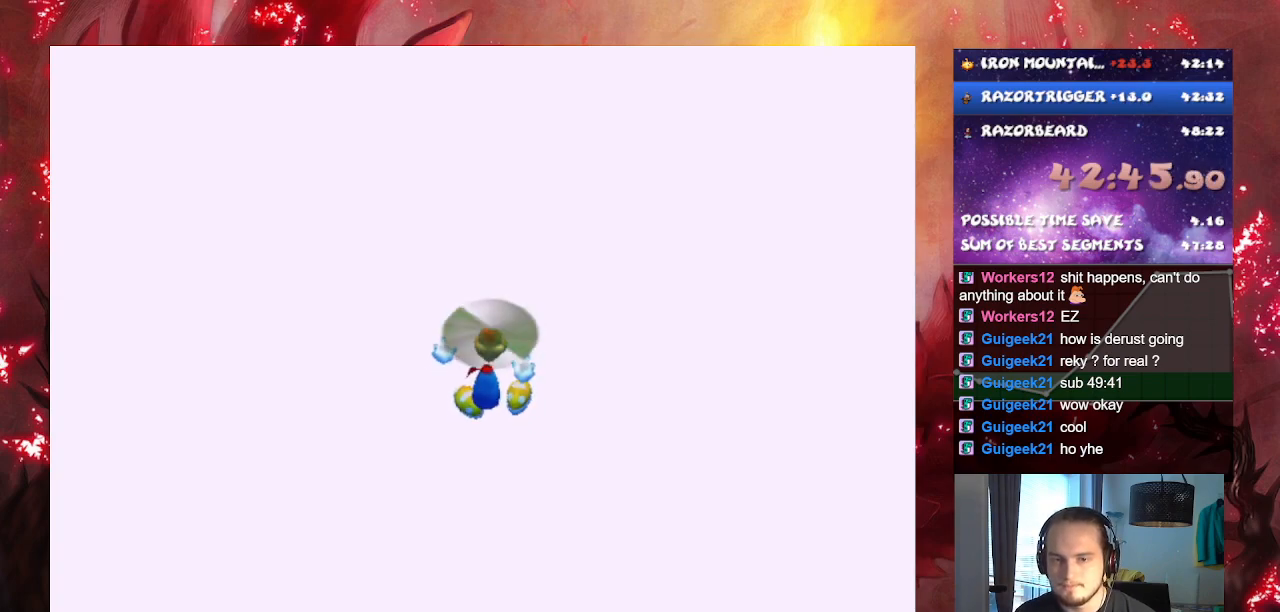
{"buttons": ["CROSS"], "left_stick": "up", "right_stick": "center", "events": []}
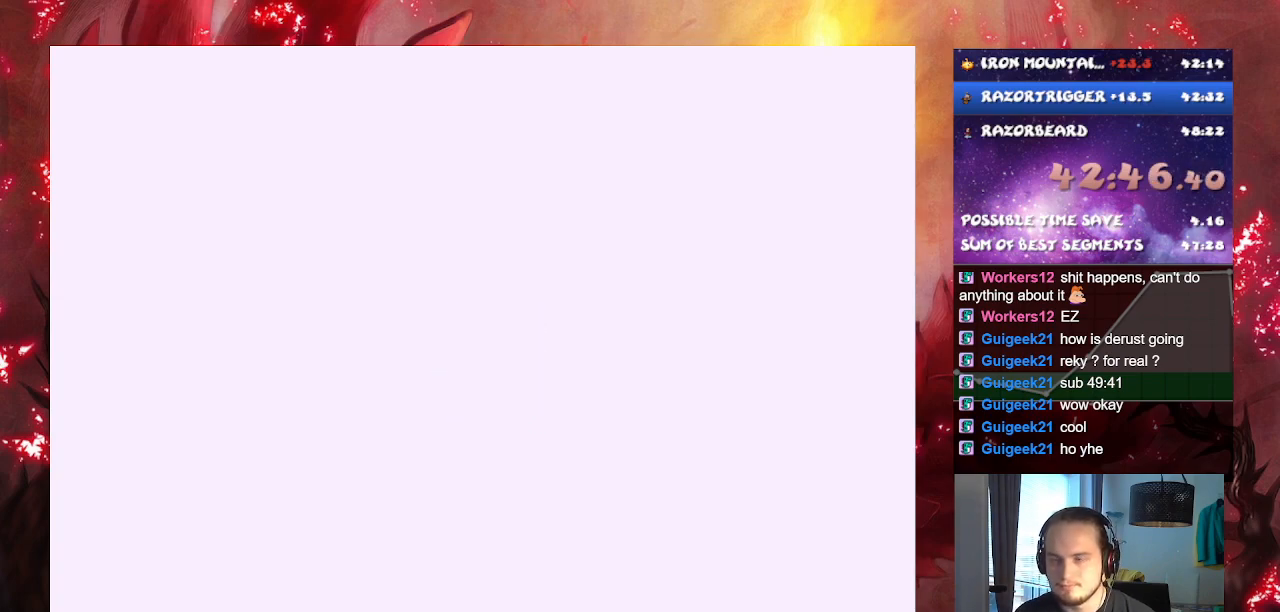
{"buttons": ["CROSS"], "left_stick": "up", "right_stick": "center", "events": []}
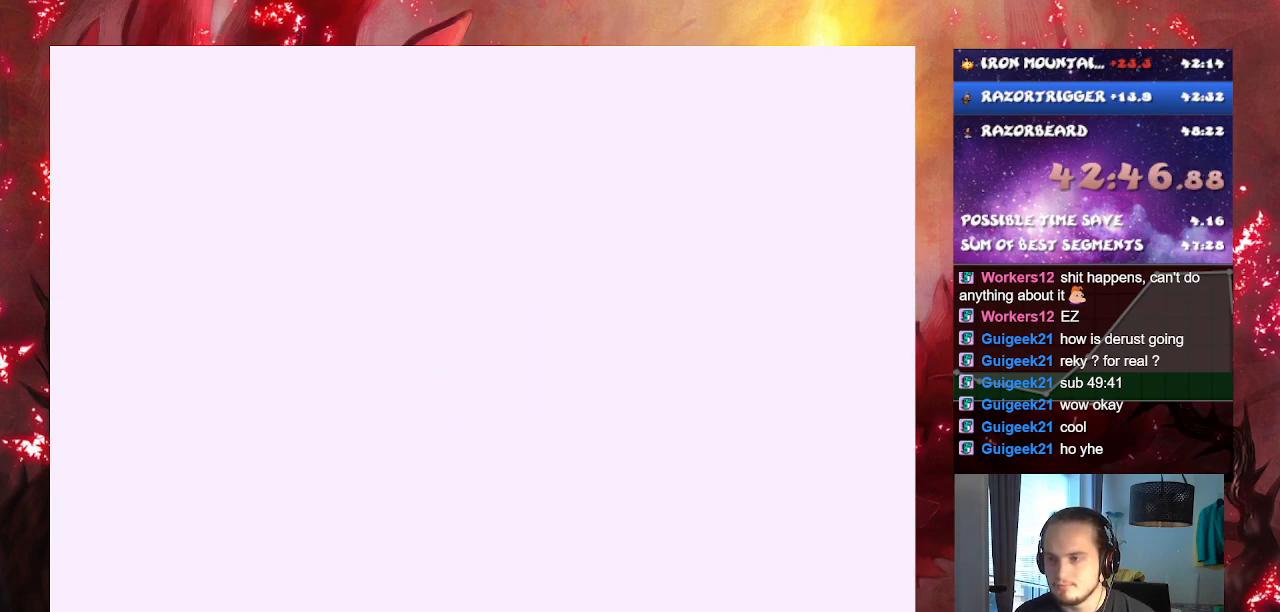
{"buttons": ["CROSS"], "left_stick": "up", "right_stick": "center", "events": []}
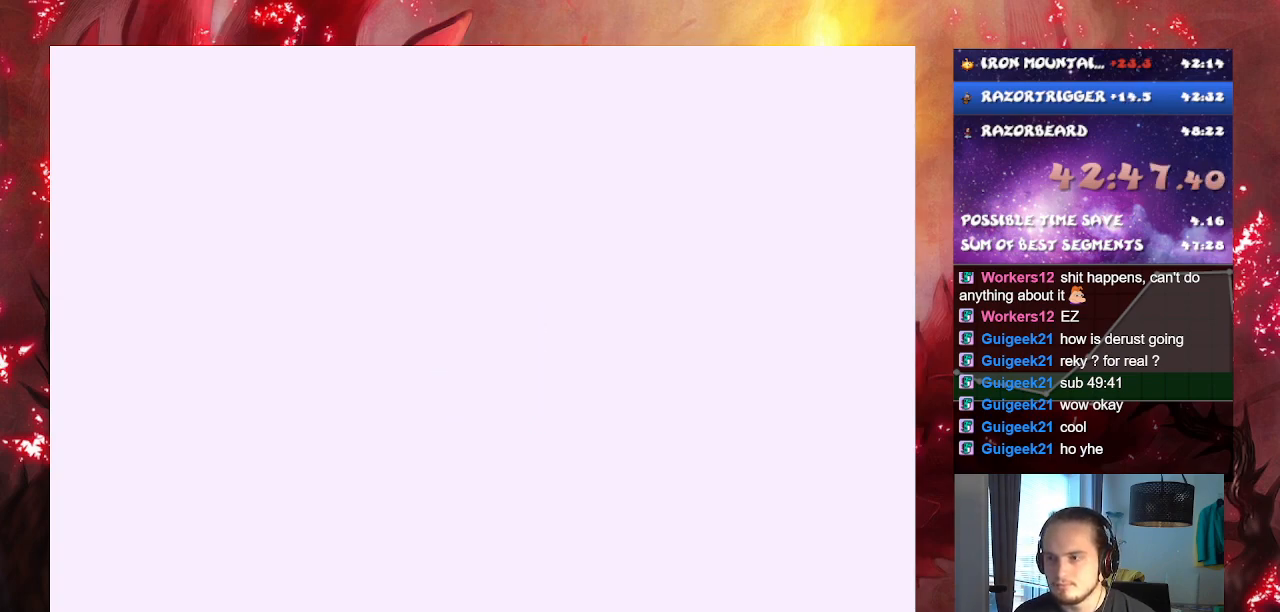
{"buttons": ["CROSS"], "left_stick": "up", "right_stick": "center", "events": []}
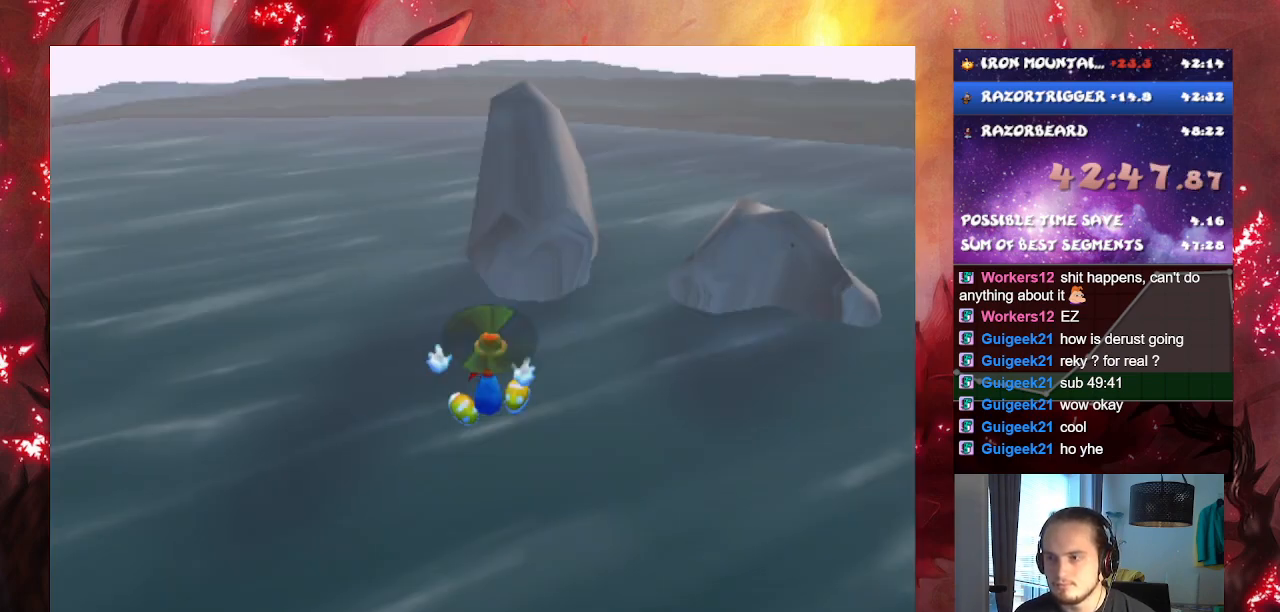
{"buttons": ["CROSS"], "left_stick": "up-left", "right_stick": "center", "events": [[267, "left_stick", "up-left"]]}